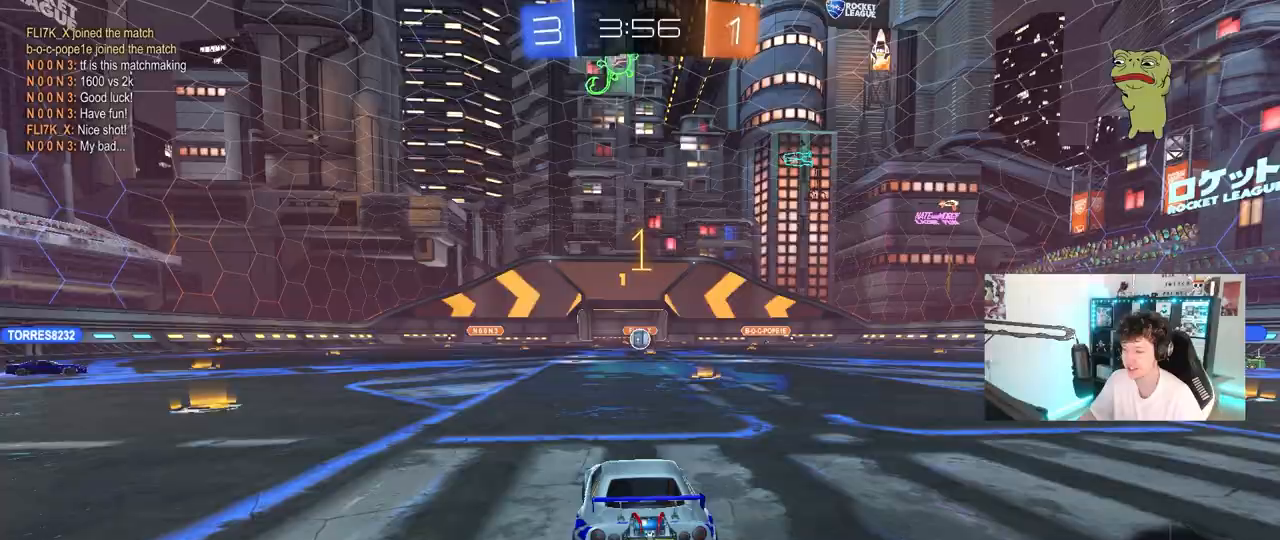
Gameplay with keyboard and mouse; each line is a JSON object with the keys and mouse buttons held at the frame after it. "events" lists presses ("down") and releases ("up") of "1", "2", "3", "4", "5", "a", "alt", "c", "caps_lock", "ctrl", "d", "e", "f", "g", "q", "r", "s", "shift", "space", "t", "tab", "v", "w", "x", "z", "mouse_left", "mouse_wheel" and "mouse_right" between this image and that frame as [ms after this image, input, new state], when the widget could be followed in between. "mouse_left", "mouse_wheel", "mouse_right" = the "left", "wheel", "right" buttons of the "mouse" list. No other keys are recorded. "wheel" means that the mouse wheel is clicked or scrolled. "mouse_move" is the direction in which the mouse moves at that frame (one of eight, or "still"), when it could be read.
{"keys": ["d", "w"], "mouse": ["left"], "mouse_move": "still", "events": [[500, "d", "down"]]}
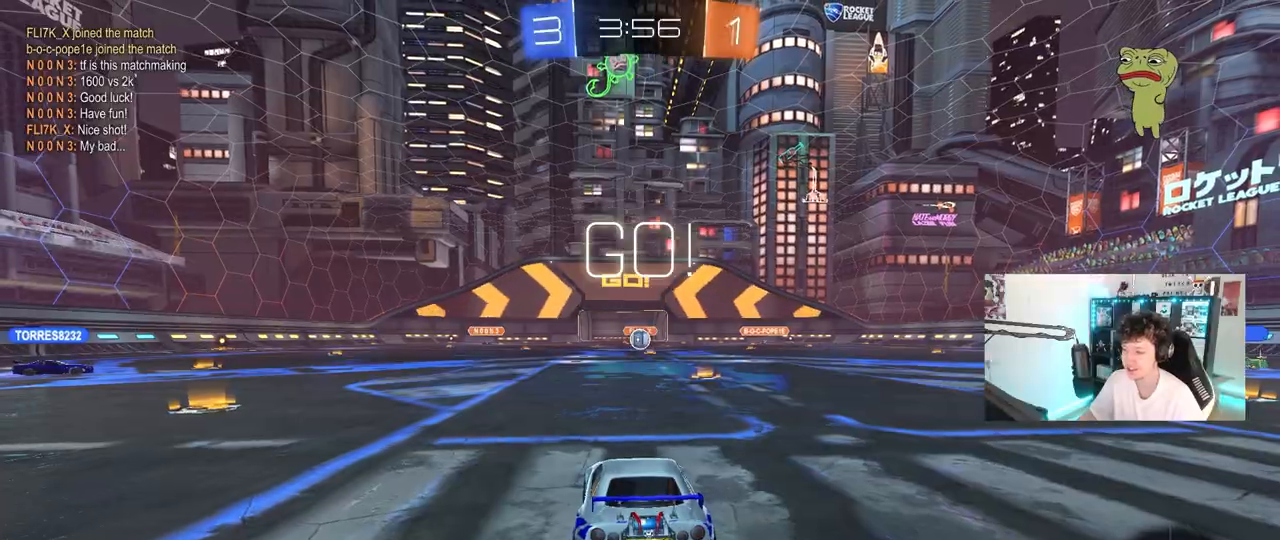
{"keys": ["w"], "mouse": ["right"], "mouse_move": "down", "events": [[100, "d", "up"], [233, "mouse_right", "down"], [333, "mouse_left", "up"], [333, "mouse_right", "up"], [383, "mouse_left", "down"], [383, "mouse_right", "down"], [433, "mouse_left", "up"]]}
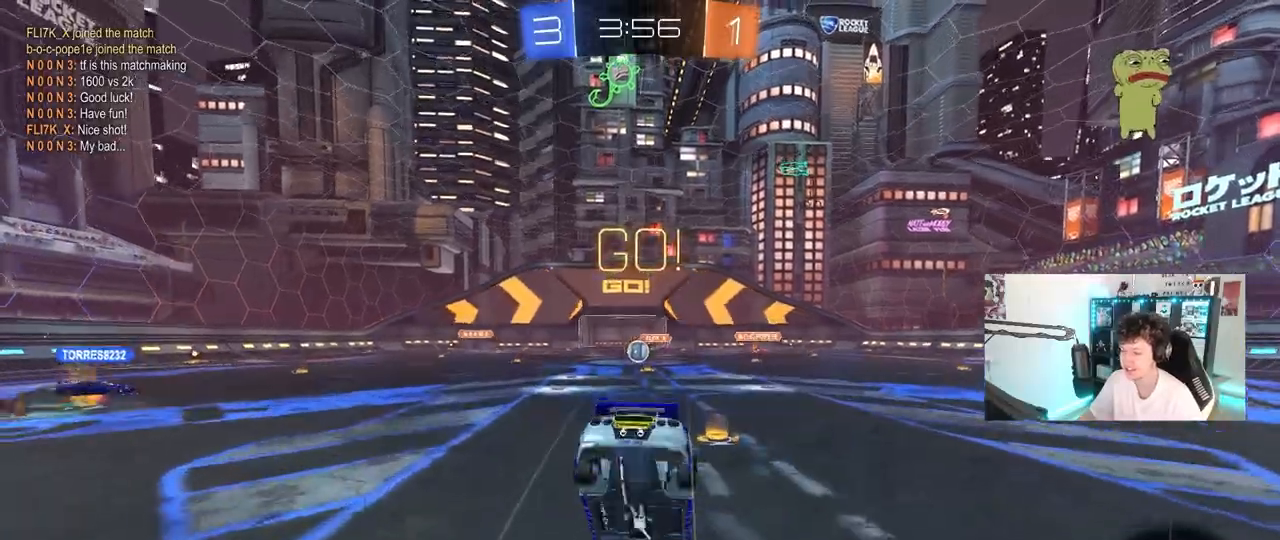
{"keys": [], "mouse": [], "mouse_move": "still", "events": [[17, "mouse_right", "up"], [350, "w", "up"]]}
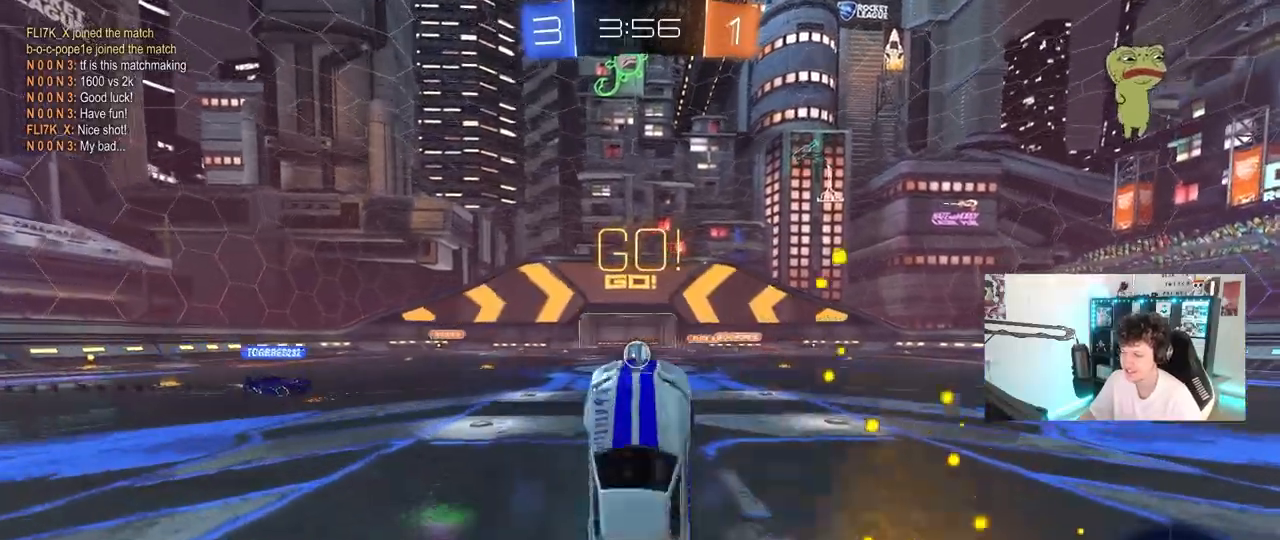
{"keys": ["w"], "mouse": [], "mouse_move": "still", "events": [[367, "a", "down"], [367, "w", "down"], [500, "a", "up"]]}
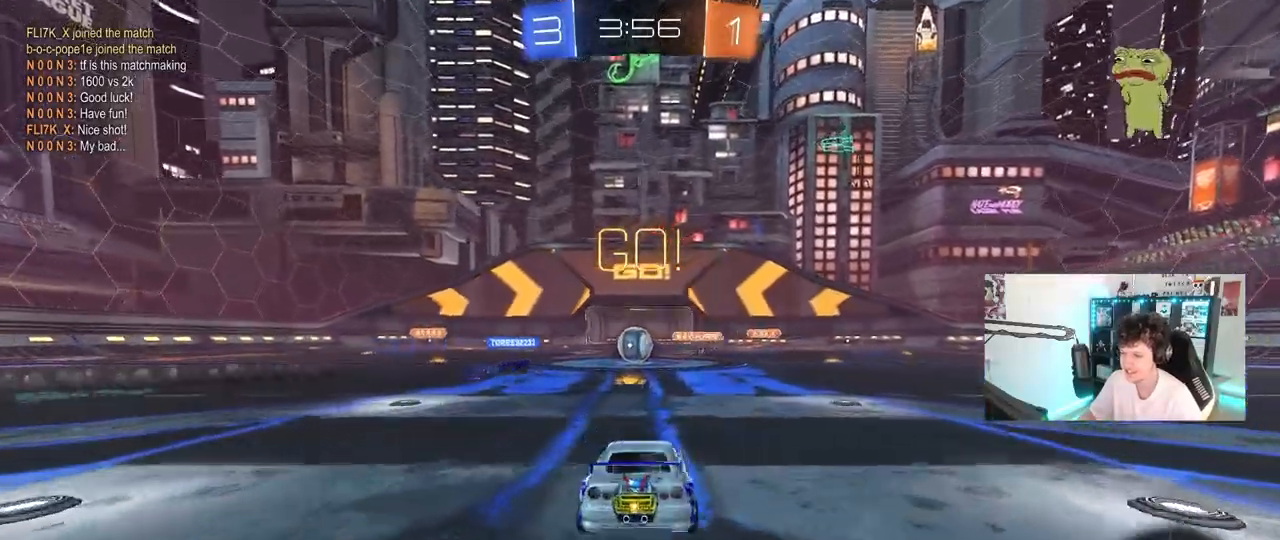
{"keys": ["a", "w"], "mouse": ["left"], "mouse_move": "down-left", "events": [[383, "mouse_left", "down"], [417, "a", "down"]]}
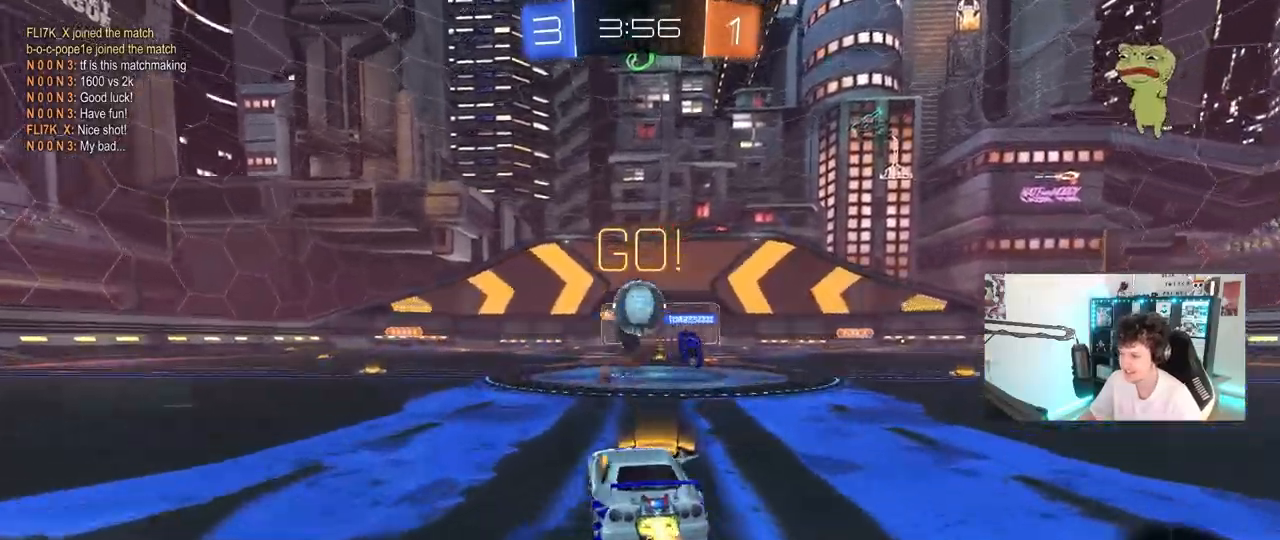
{"keys": ["a"], "mouse": [], "mouse_move": "still", "events": [[117, "d", "down"], [167, "a", "up"], [167, "mouse_left", "up"], [167, "w", "up"], [200, "s", "down"], [400, "a", "down"], [400, "d", "up"], [450, "s", "up"]]}
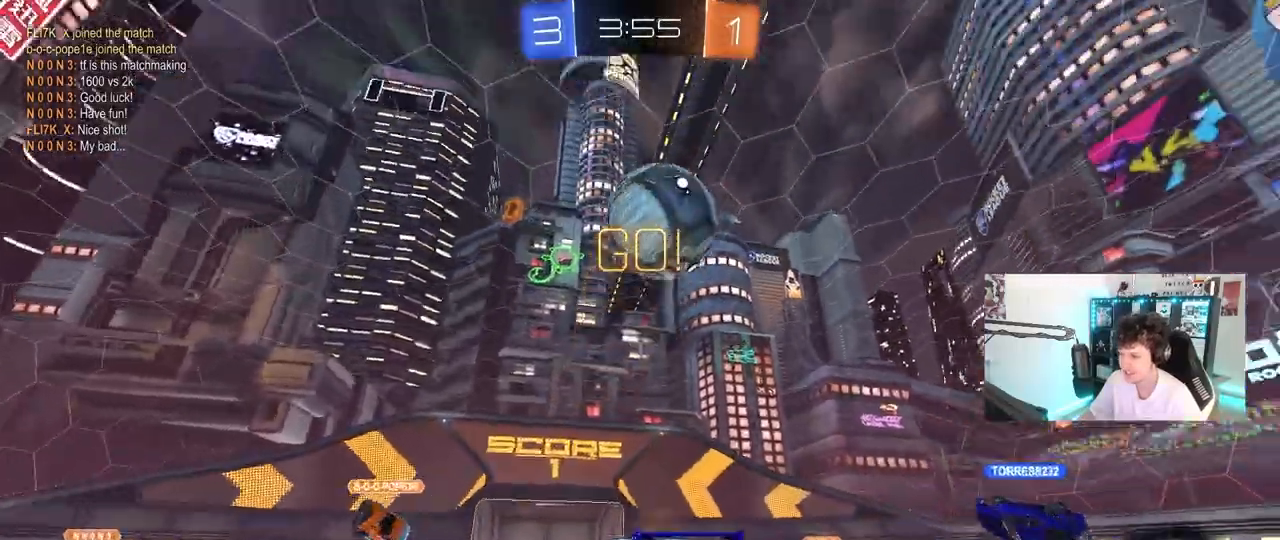
{"keys": ["a", "w"], "mouse": ["left"], "mouse_move": "left", "events": [[33, "shift", "down"], [83, "w", "down"], [133, "shift", "up"], [133, "space", "down"], [267, "shift", "down"], [267, "space", "up"], [317, "shift", "up"], [500, "mouse_left", "down"]]}
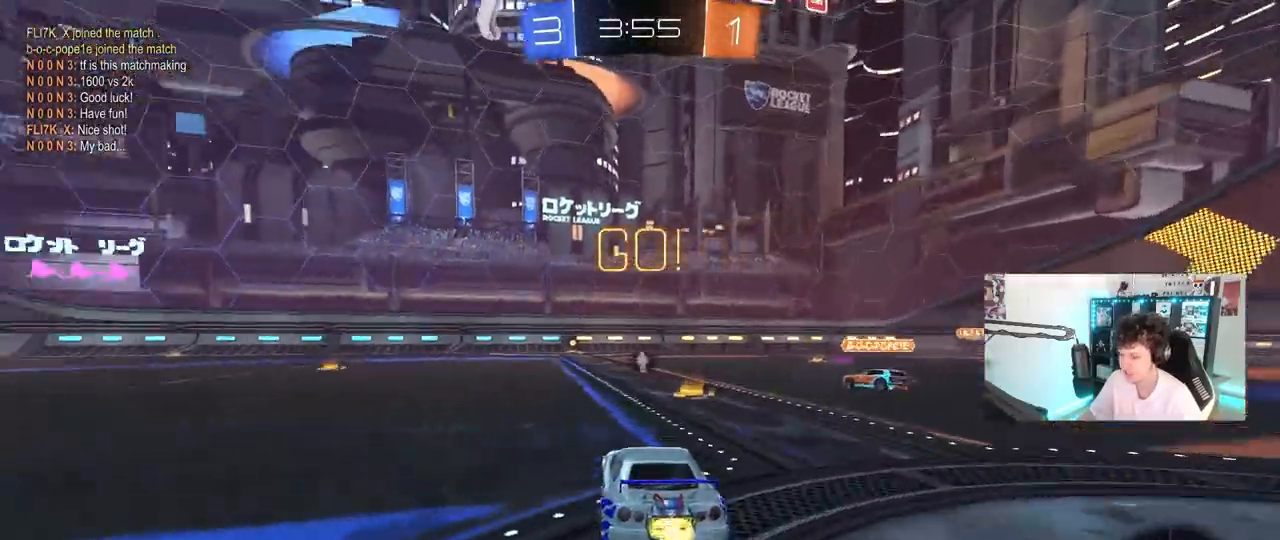
{"keys": ["d", "w"], "mouse": ["left", "right"], "mouse_move": "still", "events": [[383, "a", "up"], [433, "d", "down"], [433, "mouse_right", "down"]]}
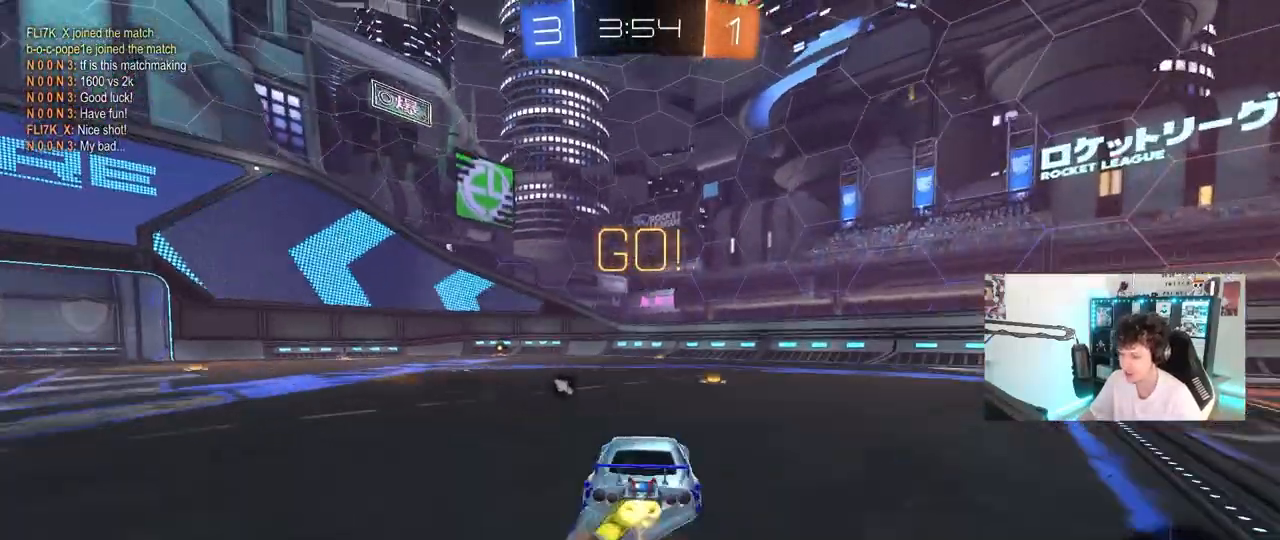
{"keys": ["a", "s", "shift"], "mouse": ["left"], "mouse_move": "still", "events": [[17, "a", "down"], [17, "d", "up"], [17, "mouse_right", "up"], [67, "mouse_right", "down"], [67, "shift", "down"], [117, "s", "down"], [117, "w", "up"], [200, "space", "down"], [300, "mouse_right", "up"], [400, "space", "up"]]}
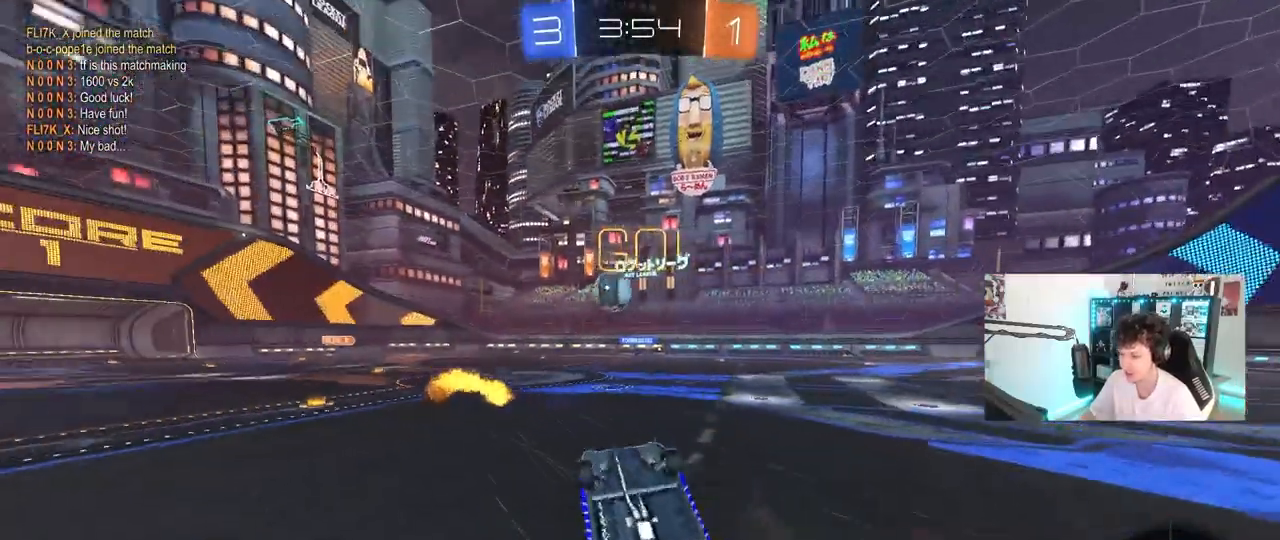
{"keys": [], "mouse": [], "mouse_move": "still", "events": [[33, "mouse_left", "up"], [33, "s", "up"], [133, "s", "down"], [317, "shift", "up"], [317, "space", "down"], [367, "s", "up"], [417, "a", "up"], [500, "space", "up"]]}
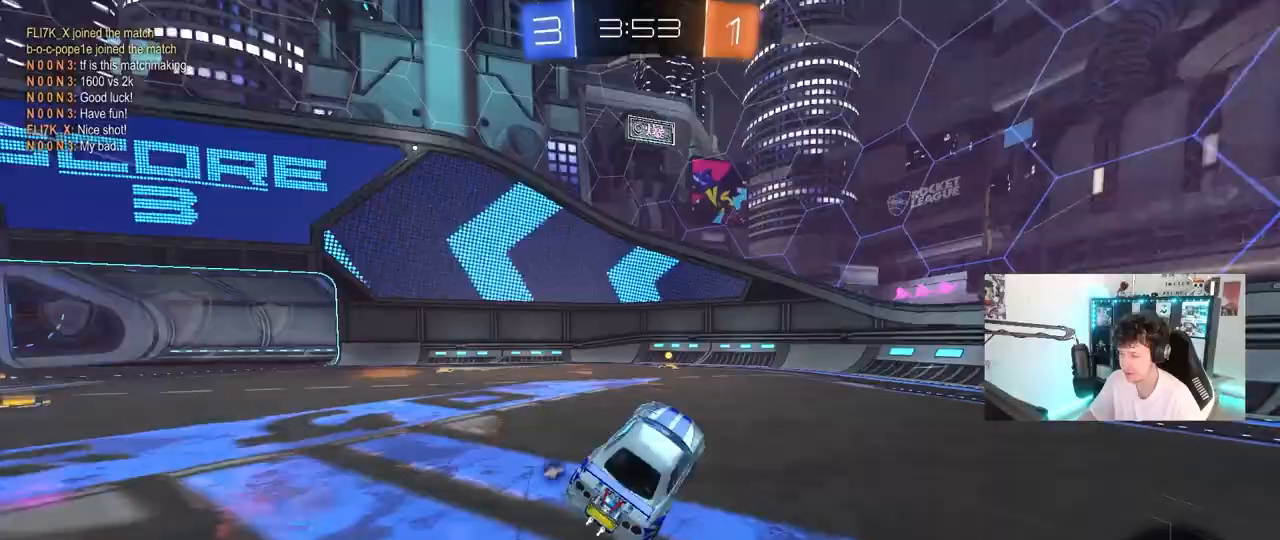
{"keys": ["a", "space", "w"], "mouse": [], "mouse_move": "still", "events": [[100, "a", "down"], [100, "w", "down"], [183, "a", "up"], [183, "mouse_left", "down"], [383, "a", "down"], [467, "mouse_left", "up"], [467, "space", "down"]]}
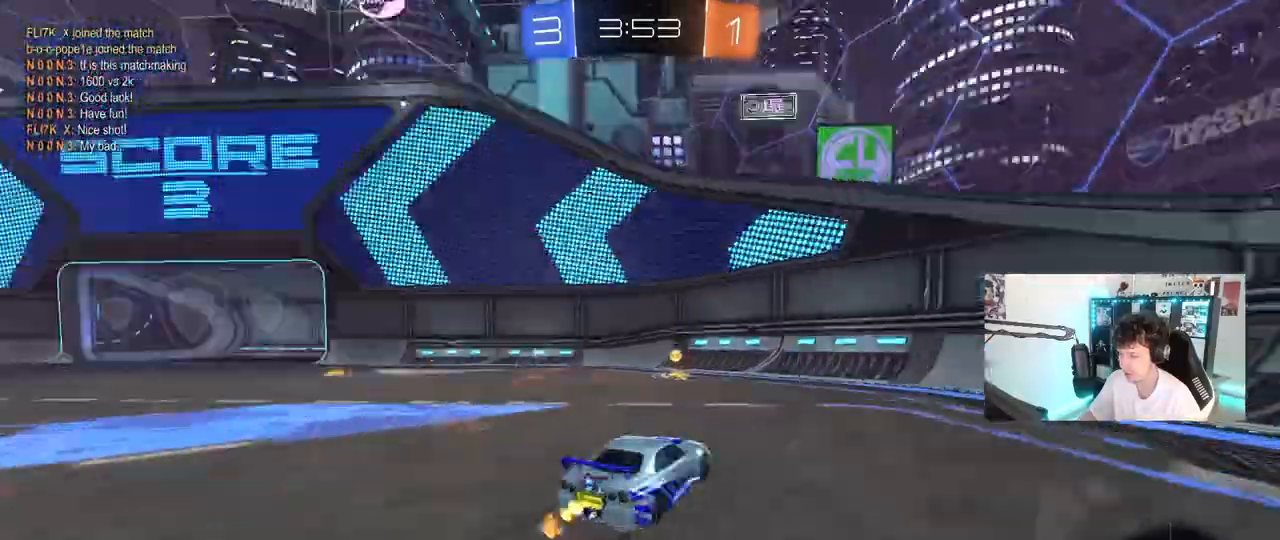
{"keys": ["a", "w"], "mouse": ["left"], "mouse_move": "still", "events": [[17, "shift", "down"], [67, "shift", "up"], [117, "space", "up"], [167, "mouse_left", "down"], [250, "shift", "down"], [400, "shift", "up"]]}
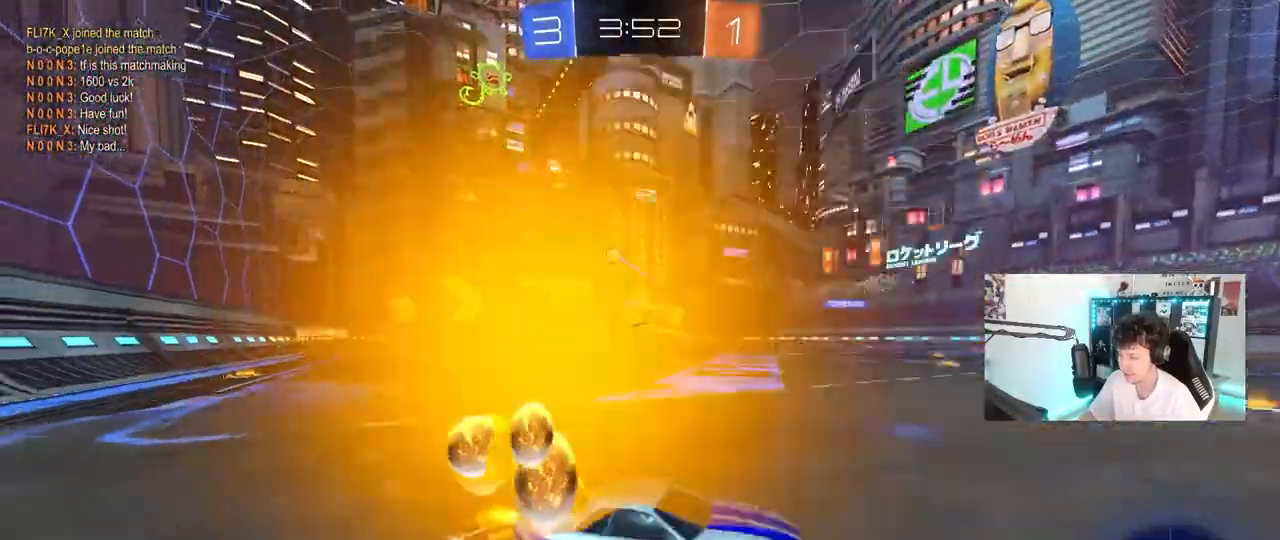
{"keys": ["a", "w"], "mouse": [], "mouse_move": "still", "events": [[317, "mouse_left", "up"], [367, "shift", "down"], [450, "shift", "up"]]}
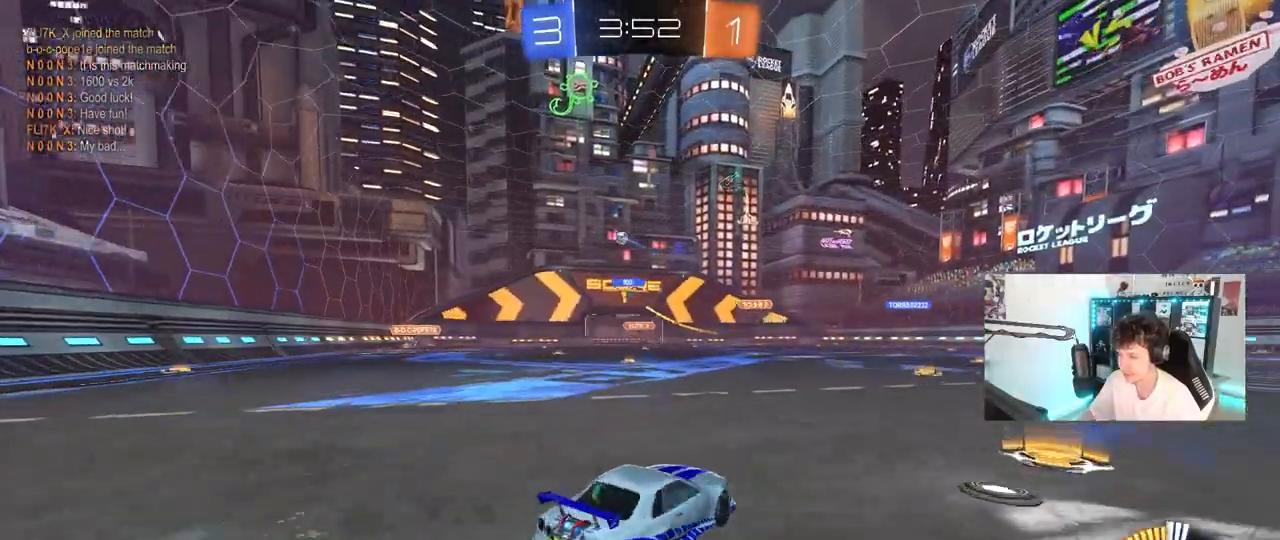
{"keys": ["a", "s", "shift"], "mouse": ["left", "right"], "mouse_move": "still", "events": [[233, "a", "up"], [283, "mouse_left", "down"], [283, "mouse_right", "down"], [333, "a", "down"], [333, "shift", "down"], [383, "mouse_right", "up"], [417, "mouse_right", "down"], [467, "s", "down"], [467, "w", "up"]]}
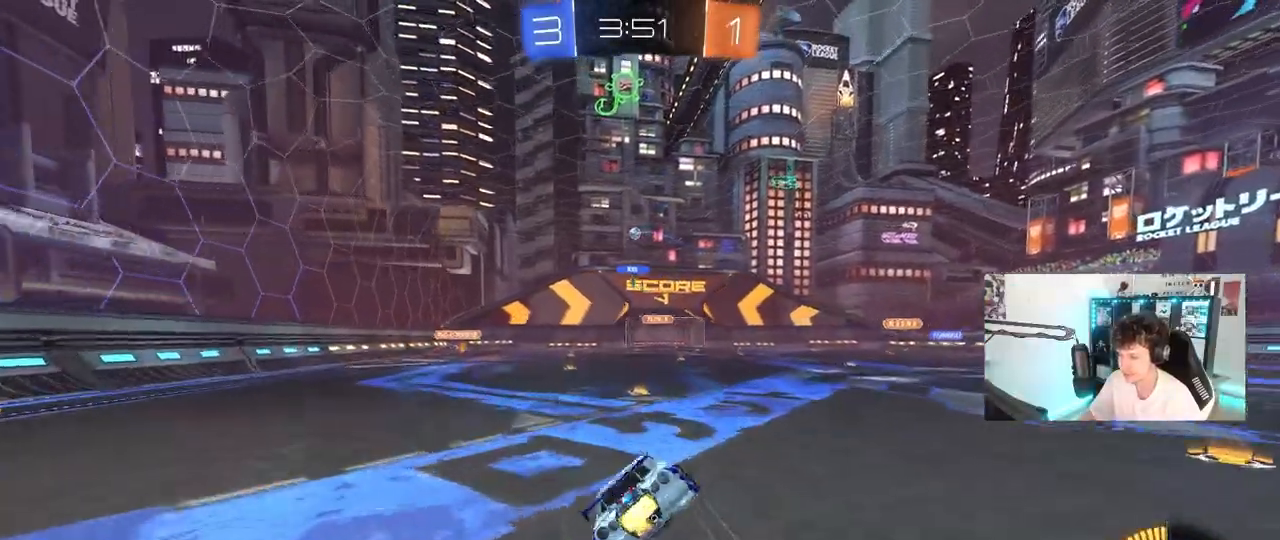
{"keys": ["a", "s", "shift"], "mouse": [], "mouse_move": "still", "events": [[117, "mouse_right", "up"], [300, "mouse_left", "up"], [350, "s", "up"], [433, "s", "down"]]}
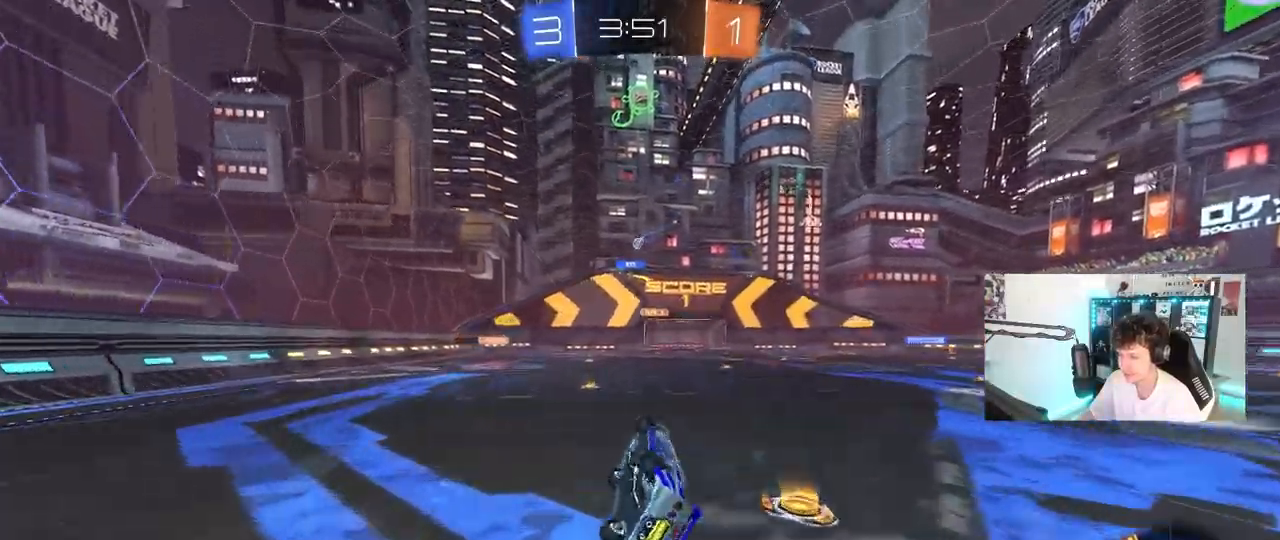
{"keys": [], "mouse": [], "mouse_move": "still", "events": [[167, "shift", "up"], [217, "s", "up"], [267, "a", "up"]]}
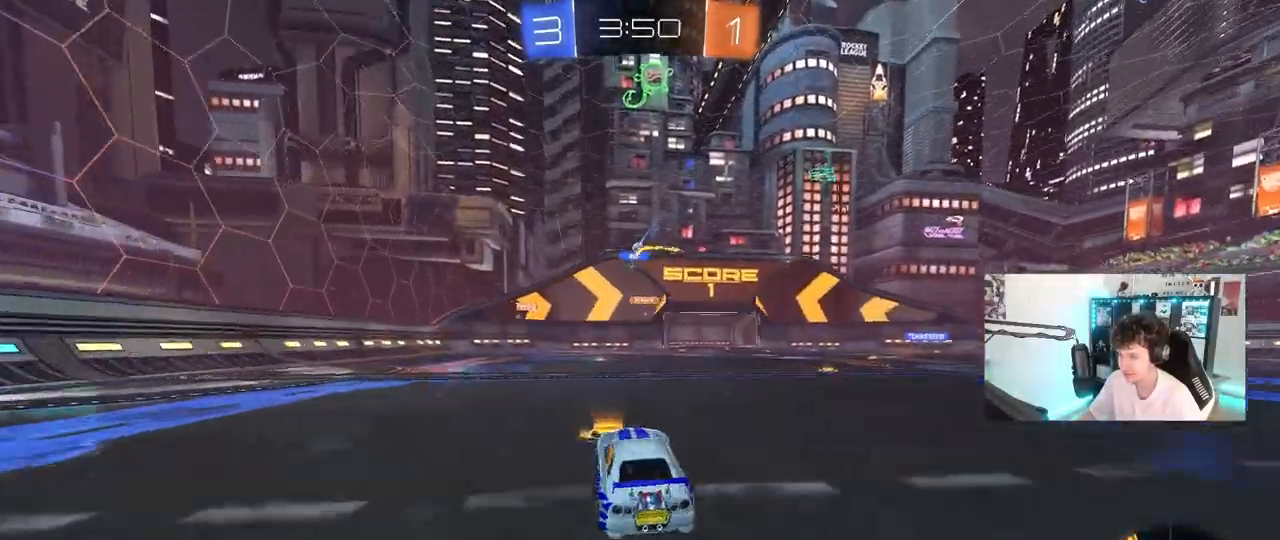
{"keys": [], "mouse": [], "mouse_move": "still", "events": []}
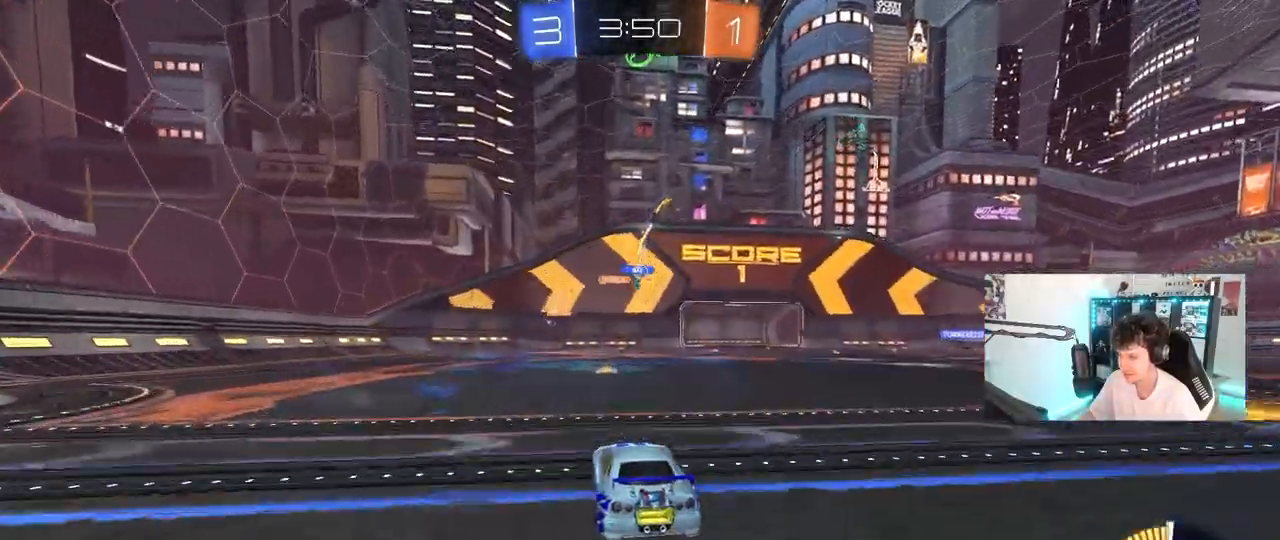
{"keys": [], "mouse": [], "mouse_move": "still", "events": [[67, "d", "down"], [200, "d", "up"]]}
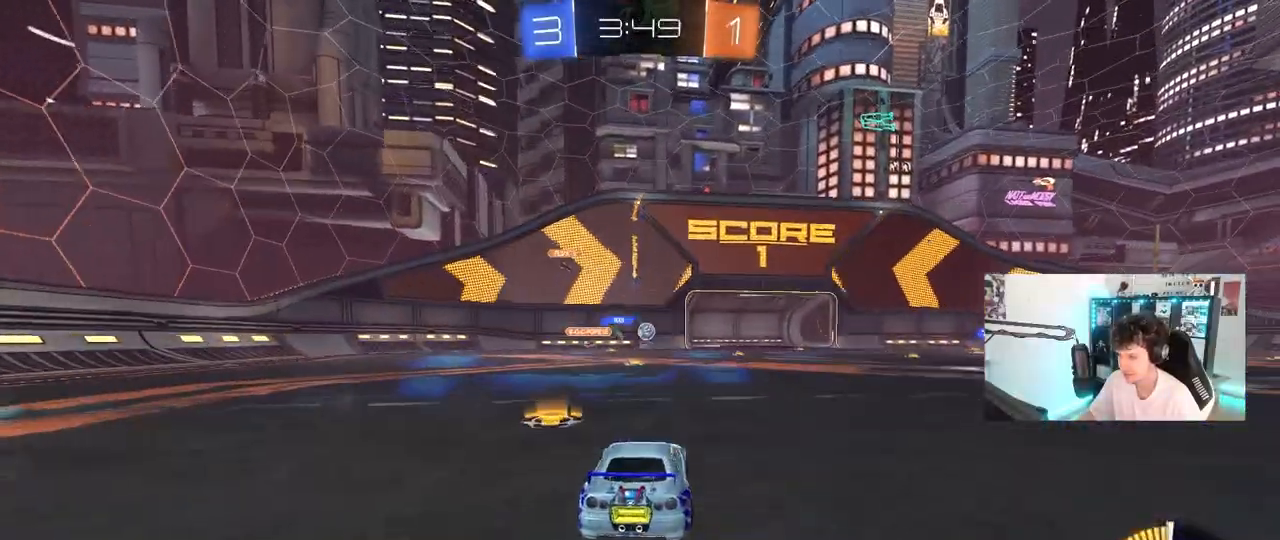
{"keys": ["w"], "mouse": ["left"], "mouse_move": "still", "events": [[133, "mouse_left", "down"], [133, "w", "down"], [267, "d", "down"], [500, "d", "up"]]}
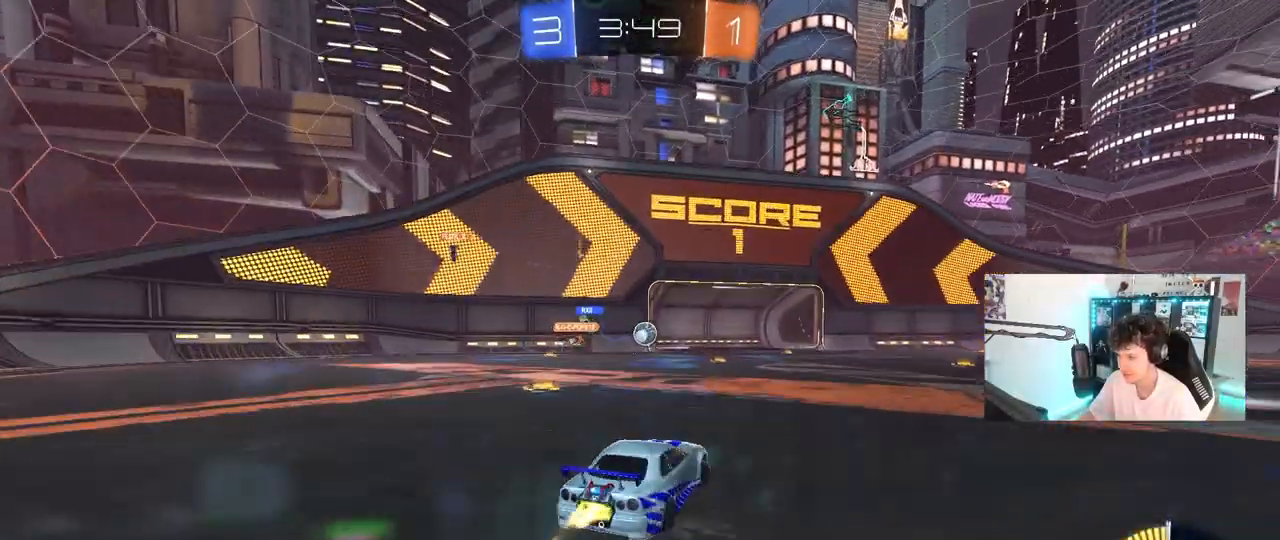
{"keys": ["d", "w"], "mouse": [], "mouse_move": "still", "events": [[150, "a", "down"], [233, "a", "up"], [333, "mouse_left", "up"], [467, "d", "down"]]}
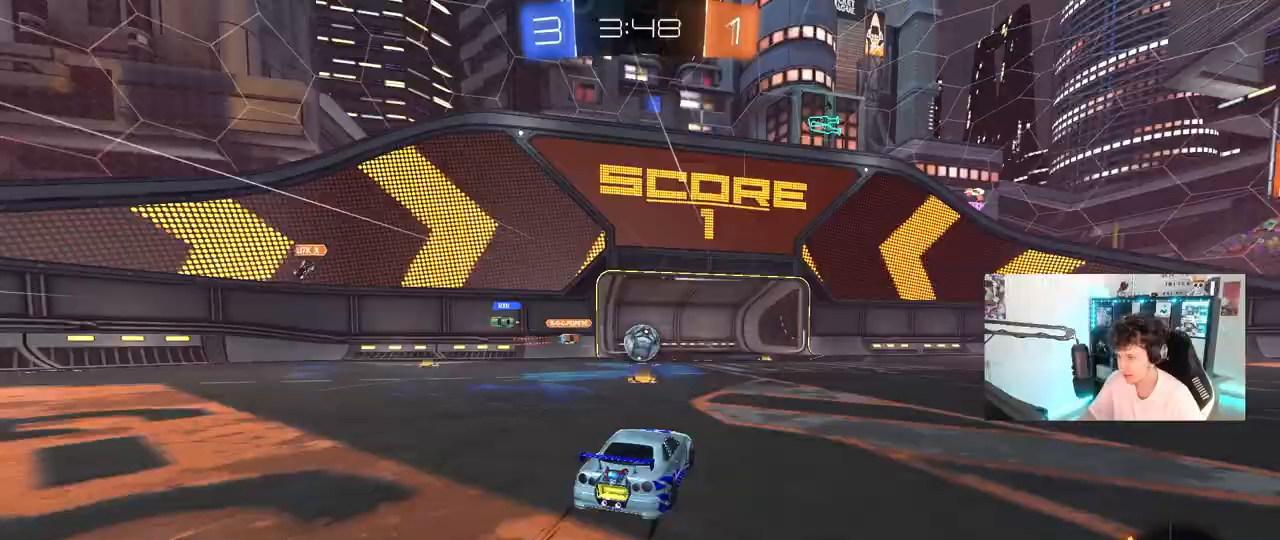
{"keys": ["d"], "mouse": [], "mouse_move": "still", "events": [[67, "d", "up"], [67, "w", "up"], [150, "a", "down"], [150, "s", "down"], [200, "a", "up"], [200, "d", "down"], [350, "a", "down"], [350, "d", "up"], [433, "a", "up"], [483, "d", "down"], [483, "s", "up"]]}
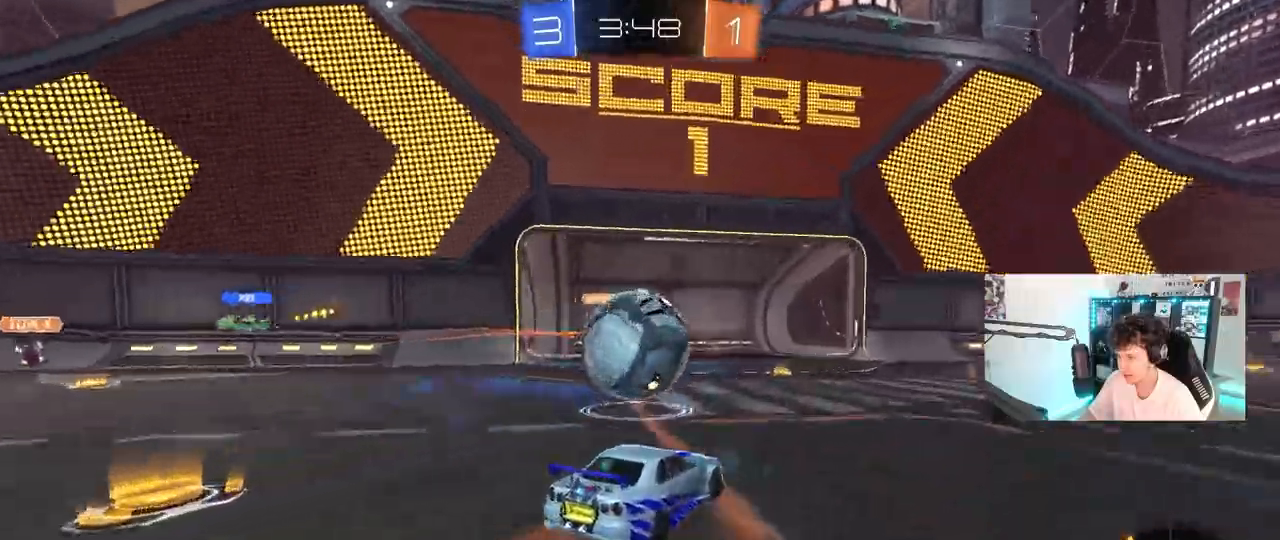
{"keys": [], "mouse": ["left", "right"], "mouse_move": "still", "events": [[83, "d", "up"], [133, "a", "down"], [317, "w", "down"], [367, "a", "up"], [450, "a", "down"], [500, "a", "up"], [500, "mouse_left", "down"], [500, "mouse_right", "down"], [500, "w", "up"]]}
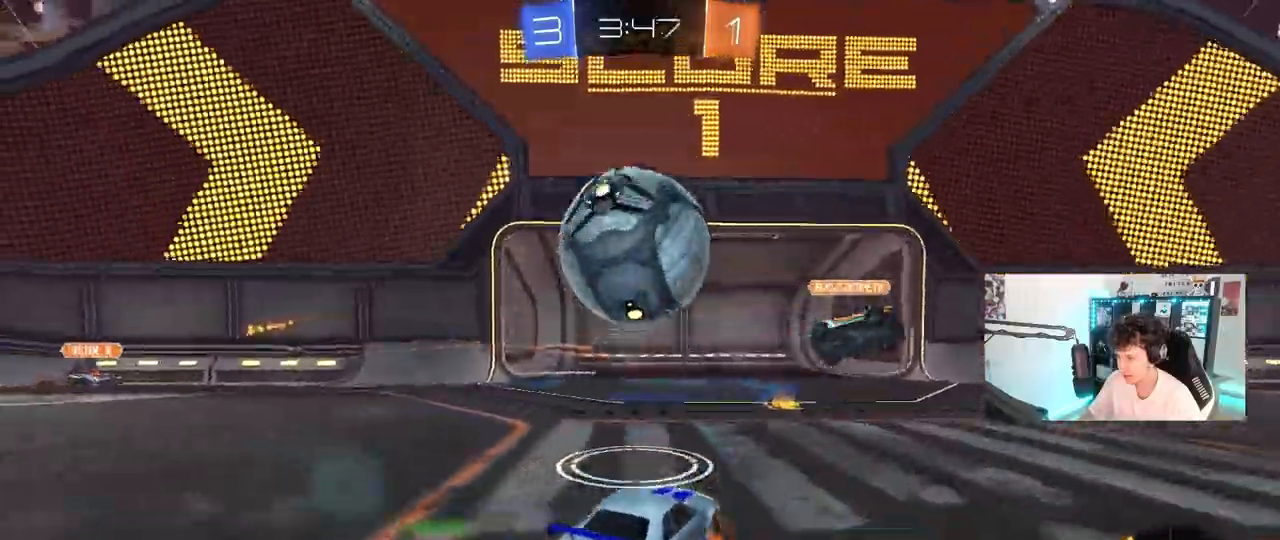
{"keys": ["d", "s", "shift"], "mouse": [], "mouse_move": "still", "events": [[100, "a", "down"], [100, "mouse_left", "up"], [100, "s", "down"], [233, "mouse_left", "down"], [283, "d", "down"], [283, "mouse_right", "up"], [333, "a", "up"], [333, "mouse_left", "up"], [383, "shift", "down"]]}
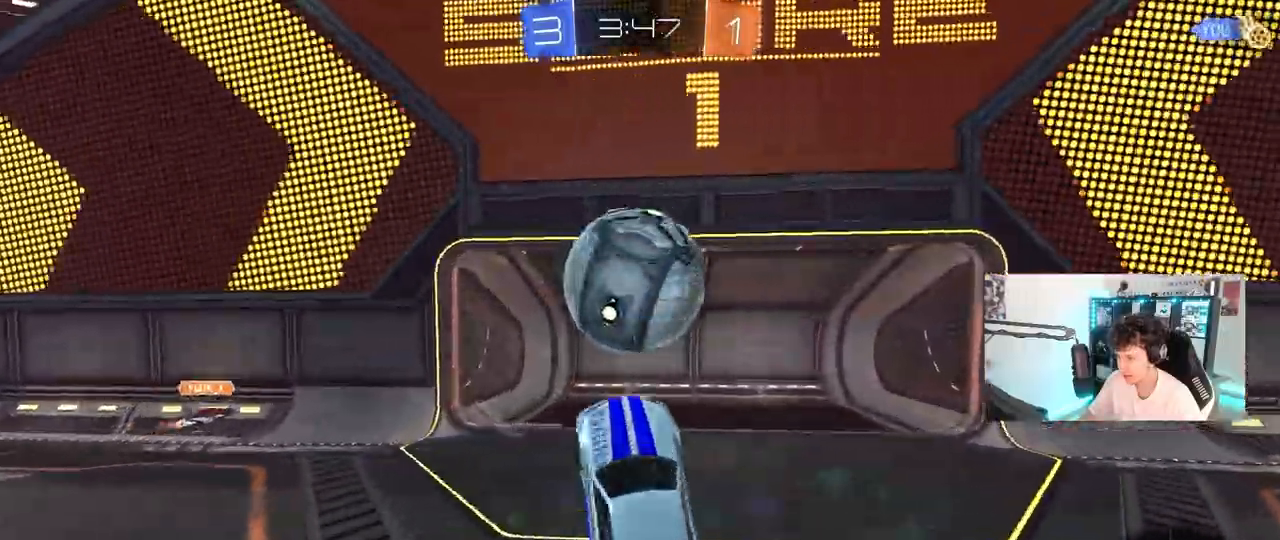
{"keys": ["s", "shift"], "mouse": ["right"], "mouse_move": "down-left", "events": [[67, "a", "down"], [67, "d", "up"], [200, "a", "up"], [433, "mouse_right", "down"]]}
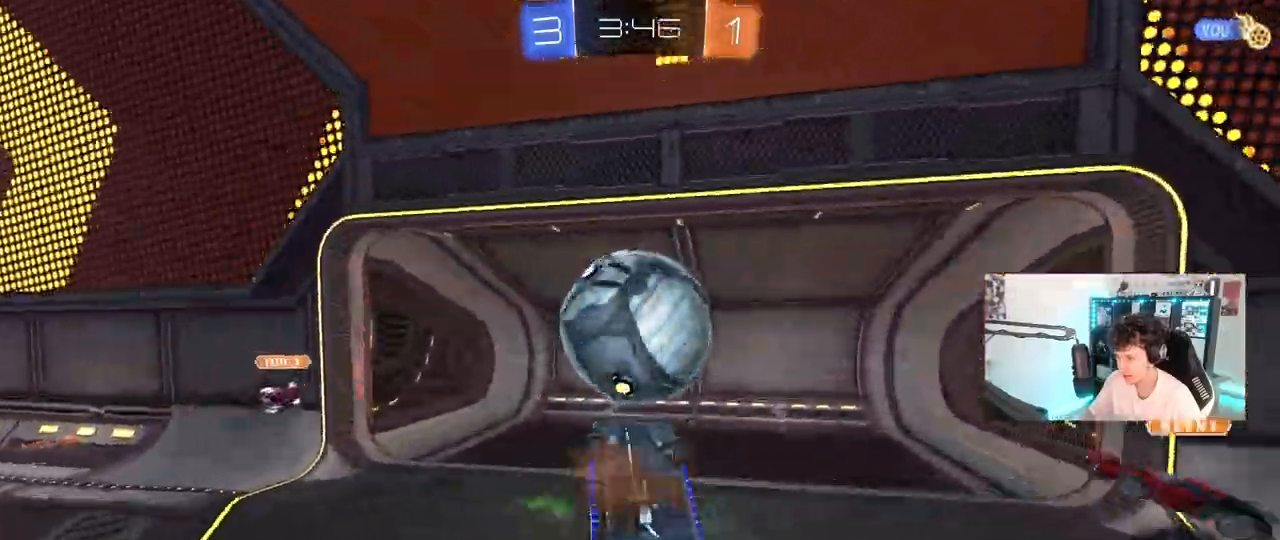
{"keys": ["shift", "w"], "mouse": [], "mouse_move": "still", "events": [[133, "mouse_right", "up"], [183, "s", "up"], [500, "w", "down"]]}
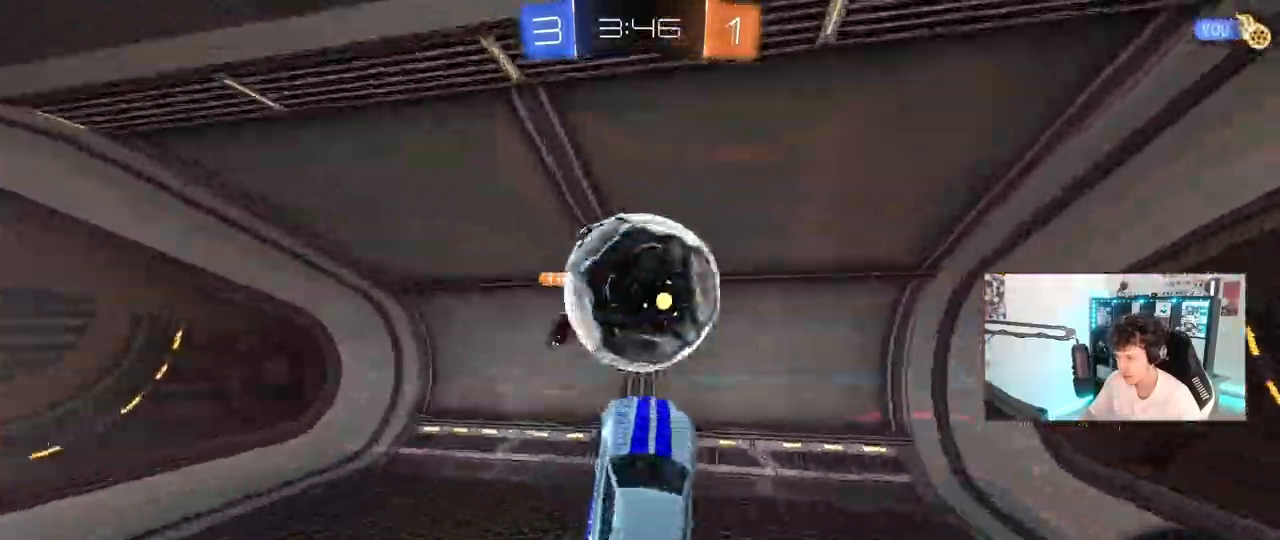
{"keys": ["a", "s", "space"], "mouse": ["left"], "mouse_move": "still"}